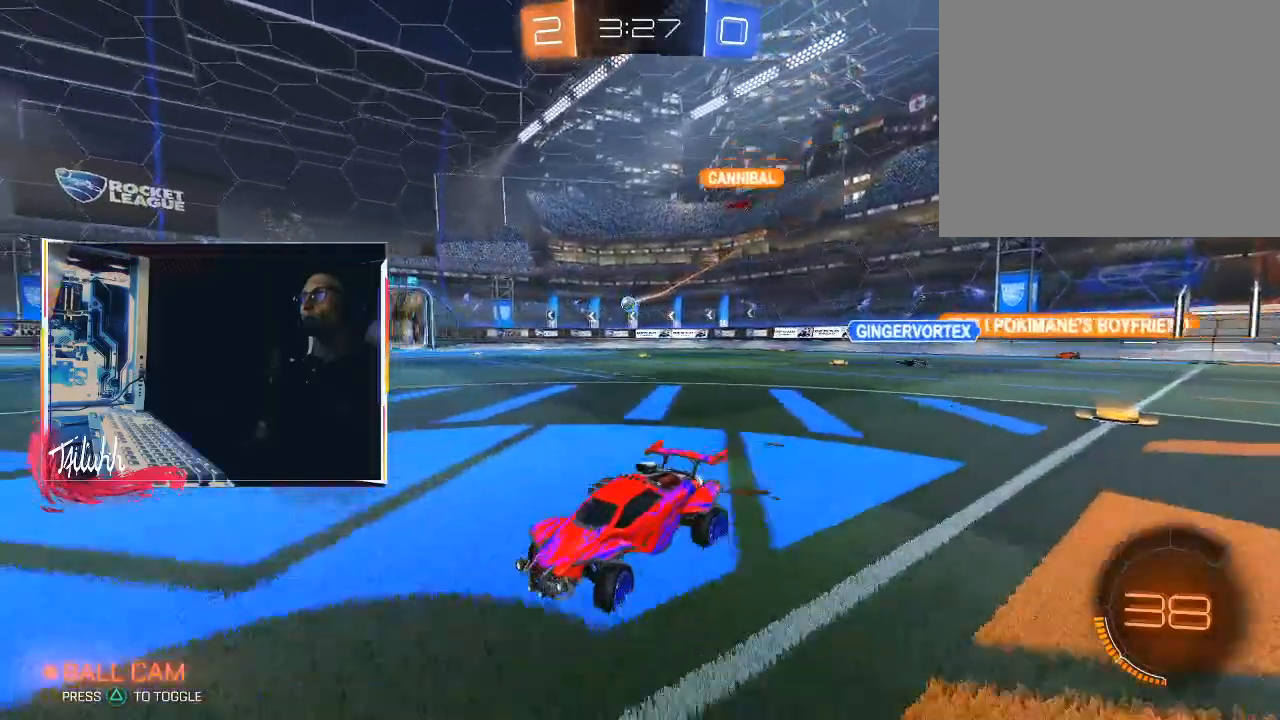
Gameplay with a controller (PlayStation layout); each line is a JSON object with the inputs held at the frame after it. "events" lists button and stick changes between this image and that frame as [ms after this image, input, new state], when the widget could be followed in between.
{"buttons": ["R2"], "left_stick": "left", "right_stick": "center", "events": [[117, "L1", "down"], [217, "L1", "up"], [383, "L1", "down"], [433, "L1", "up"]]}
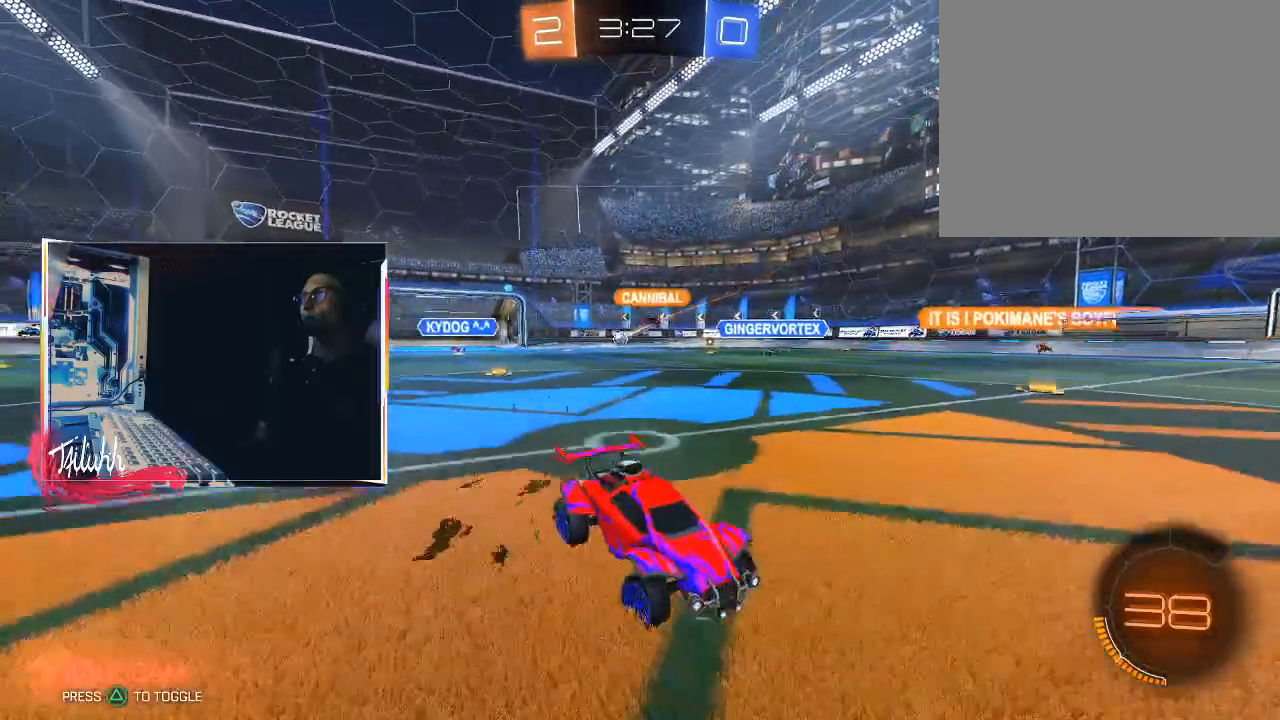
{"buttons": ["R2"], "left_stick": "up-left", "right_stick": "center", "events": [[283, "left_stick", "up-left"]]}
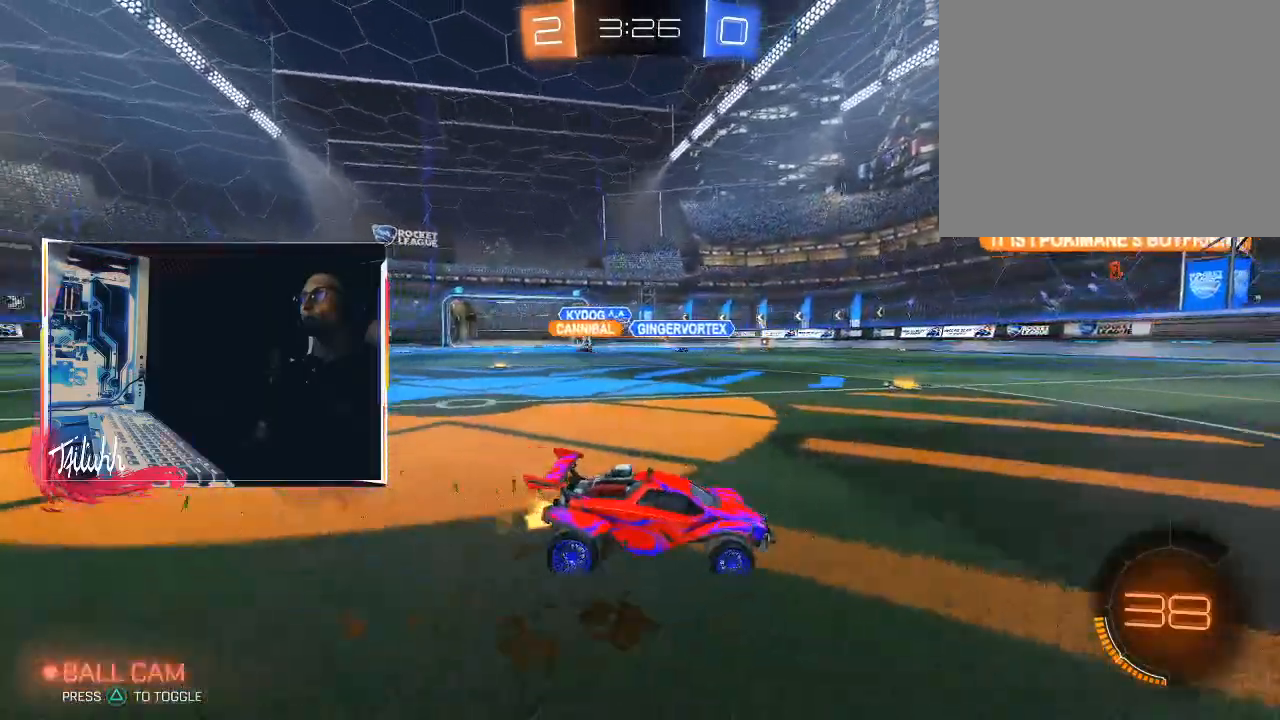
{"buttons": ["R2"], "left_stick": "up-left", "right_stick": "center", "events": []}
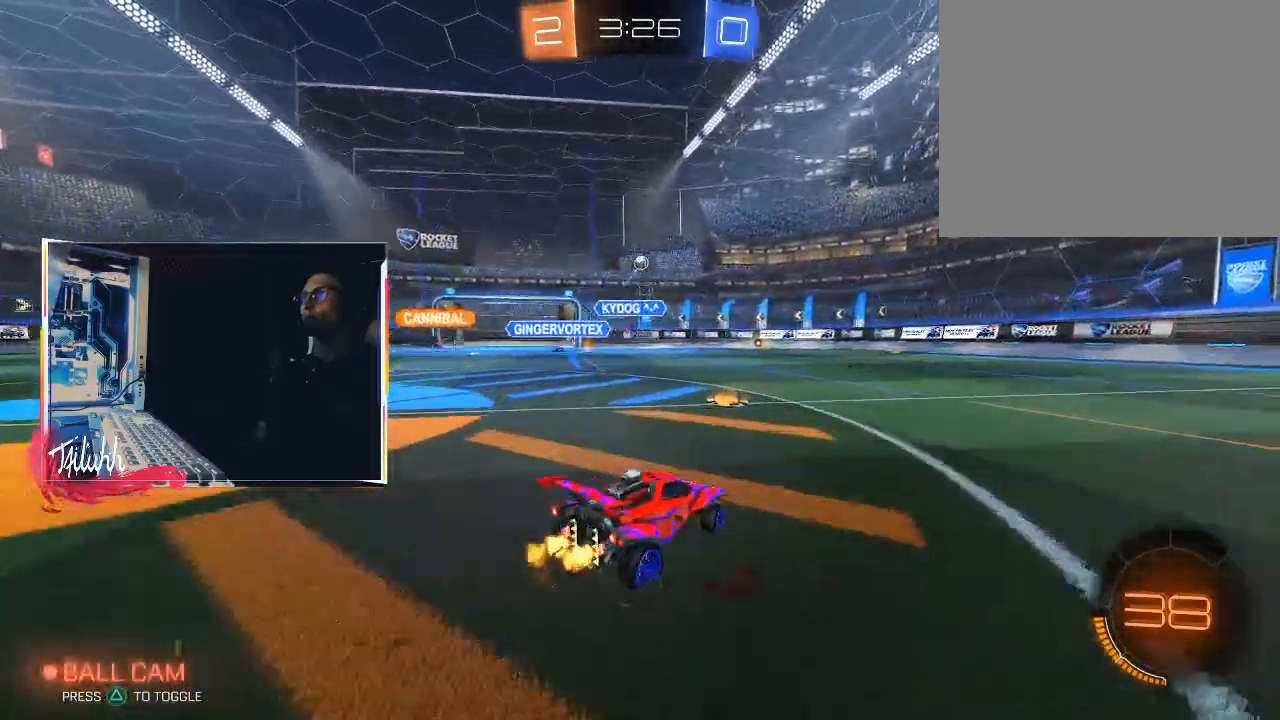
{"buttons": ["R2"], "left_stick": "down-right", "right_stick": "center", "events": [[283, "left_stick", "down-right"], [333, "L1", "down"], [433, "L1", "up"]]}
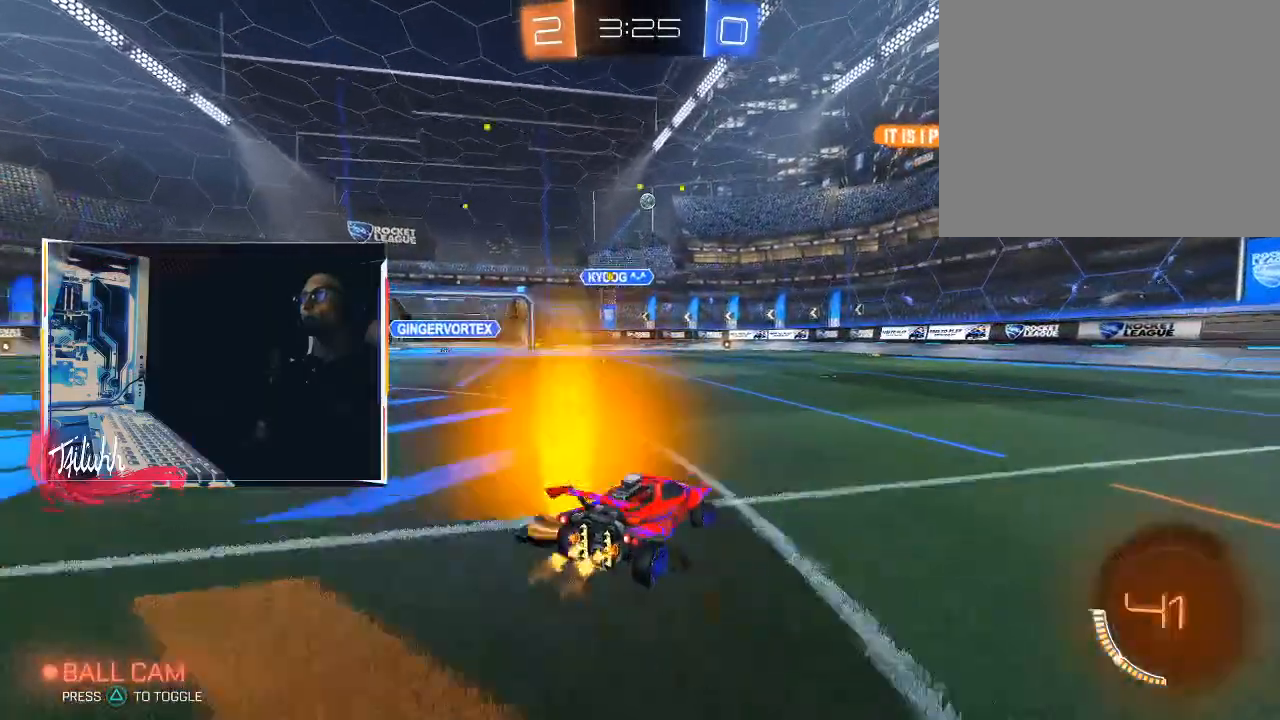
{"buttons": ["R2"], "left_stick": "up-left", "right_stick": "center", "events": [[283, "left_stick", "center"], [333, "left_stick", "up-left"]]}
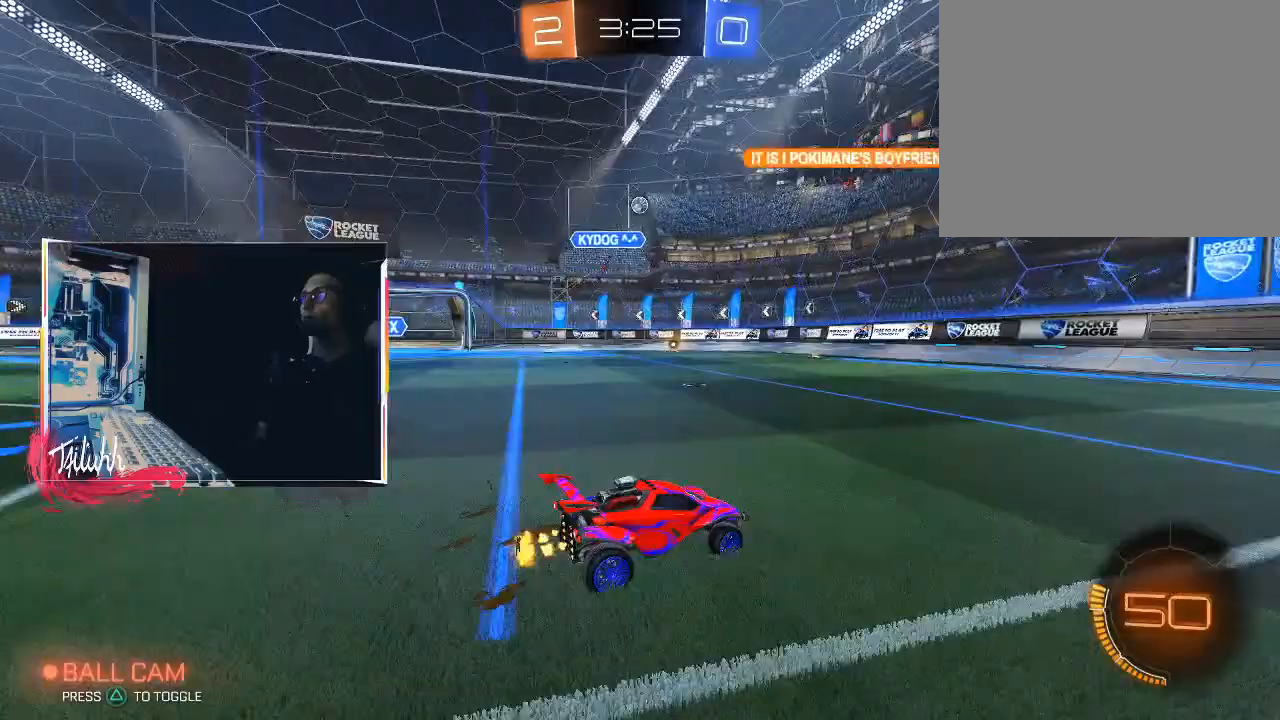
{"buttons": [], "left_stick": "center", "right_stick": "center", "events": [[17, "left_stick", "center"], [83, "left_stick", "right"], [150, "left_stick", "center"], [217, "left_stick", "up-left"], [300, "R2", "up"], [450, "left_stick", "center"]]}
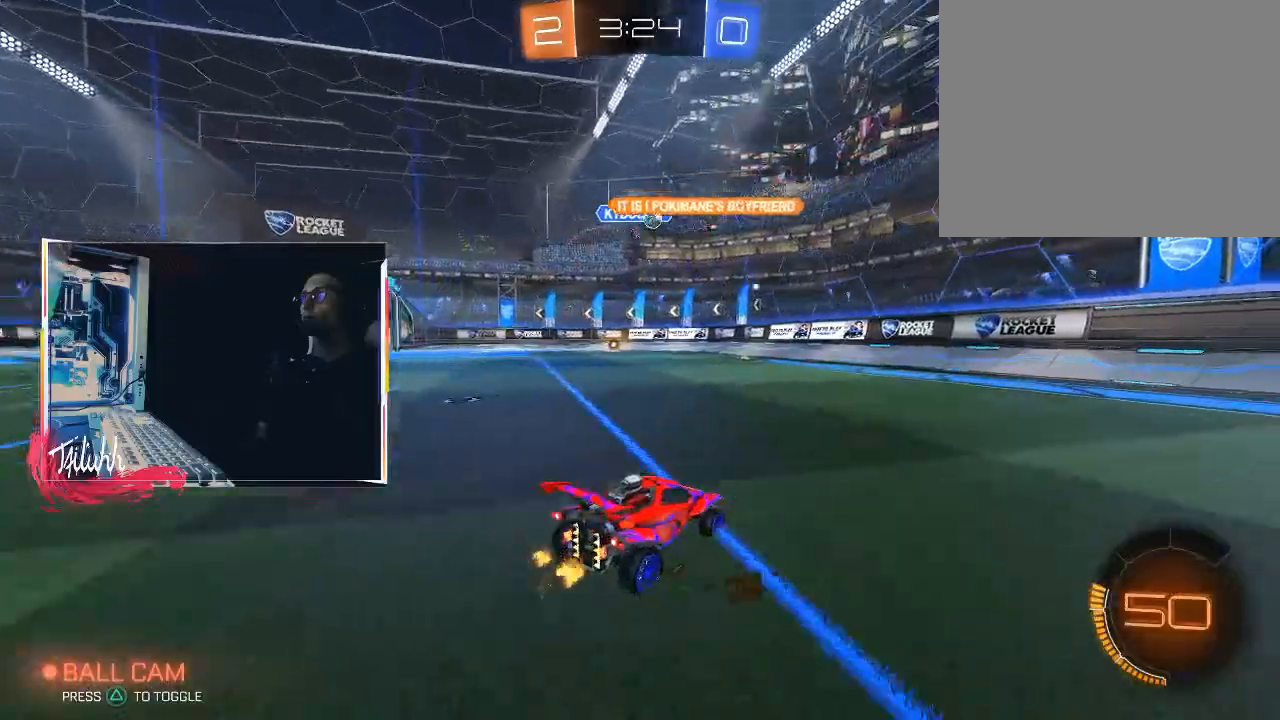
{"buttons": ["R2"], "left_stick": "left", "right_stick": "center", "events": [[133, "left_stick", "up-left"], [183, "left_stick", "center"], [217, "R2", "down"], [317, "R2", "up"], [317, "left_stick", "left"], [417, "R2", "down"]]}
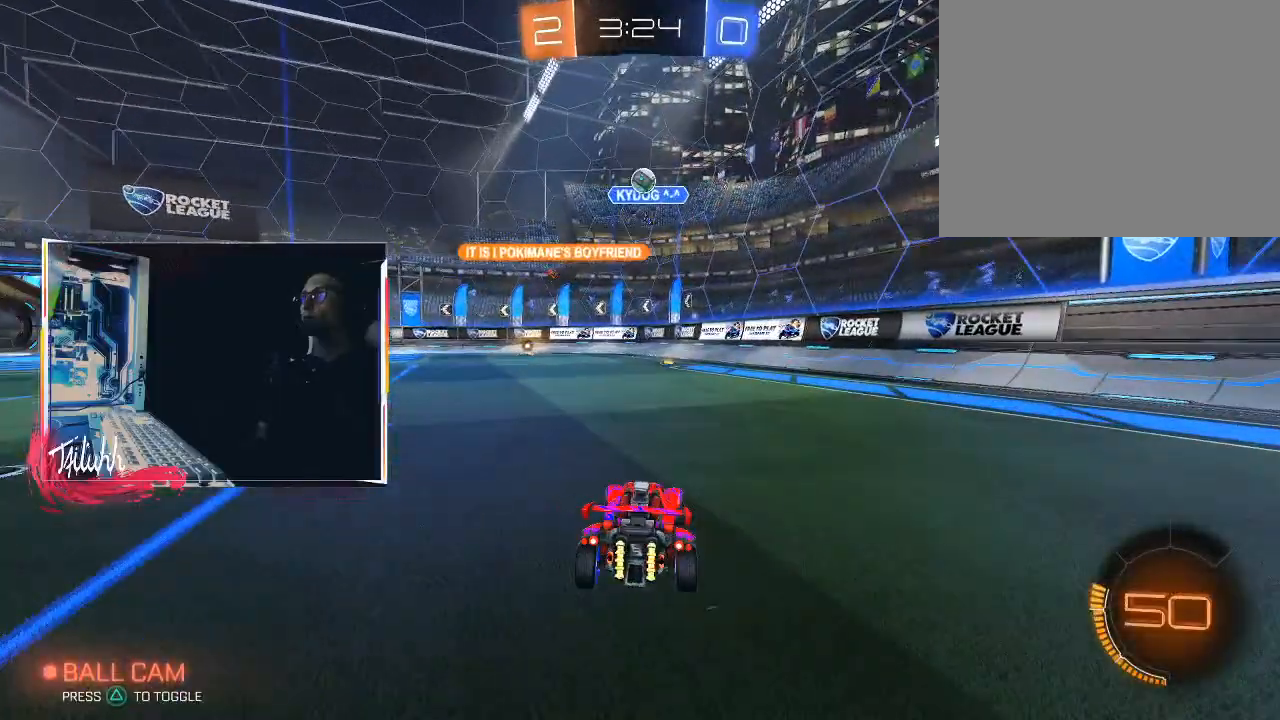
{"buttons": ["CIRCLE", "L1", "R2"], "left_stick": "down-left", "right_stick": "center", "events": [[50, "L2", "down"], [67, "left_stick", "down-right"], [167, "L2", "up"], [183, "CROSS", "down"], [333, "CIRCLE", "down"], [333, "R2", "up"], [383, "left_stick", "down-left"], [400, "L1", "down"], [433, "CROSS", "up"], [500, "R2", "down"]]}
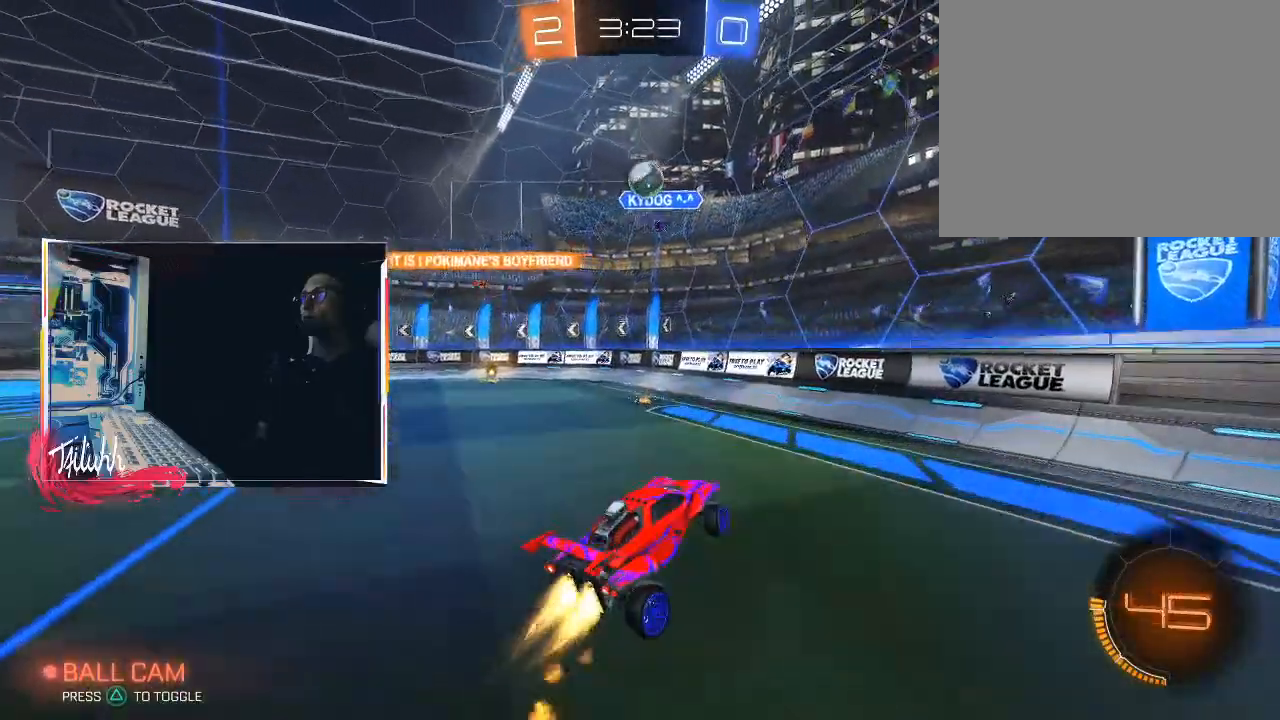
{"buttons": ["CIRCLE", "L1"], "left_stick": "up-right", "right_stick": "center", "events": [[67, "left_stick", "left"], [117, "R2", "up"], [383, "left_stick", "center"], [450, "left_stick", "up-right"]]}
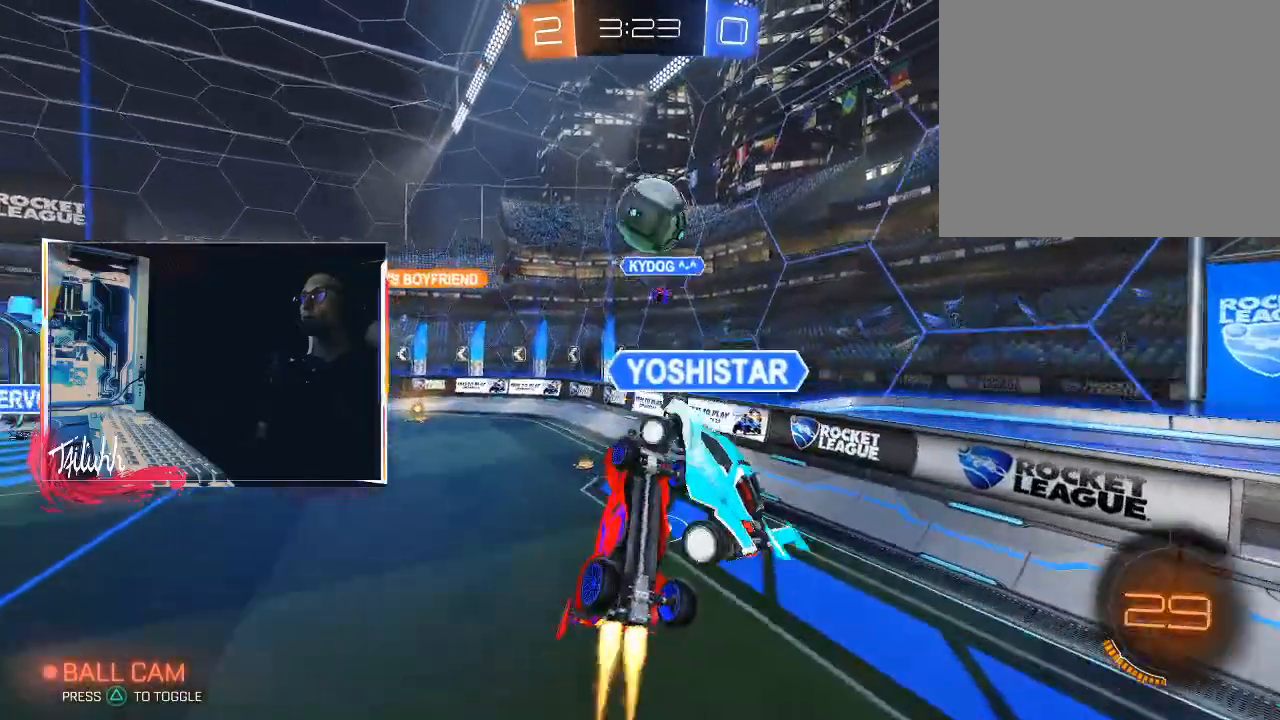
{"buttons": ["L1"], "left_stick": "right", "right_stick": "center", "events": [[117, "CROSS", "down"], [200, "CIRCLE", "up"], [200, "CROSS", "up"], [233, "CIRCLE", "down"], [267, "CROSS", "down"], [300, "left_stick", "right"], [350, "CROSS", "up"], [433, "CIRCLE", "up"]]}
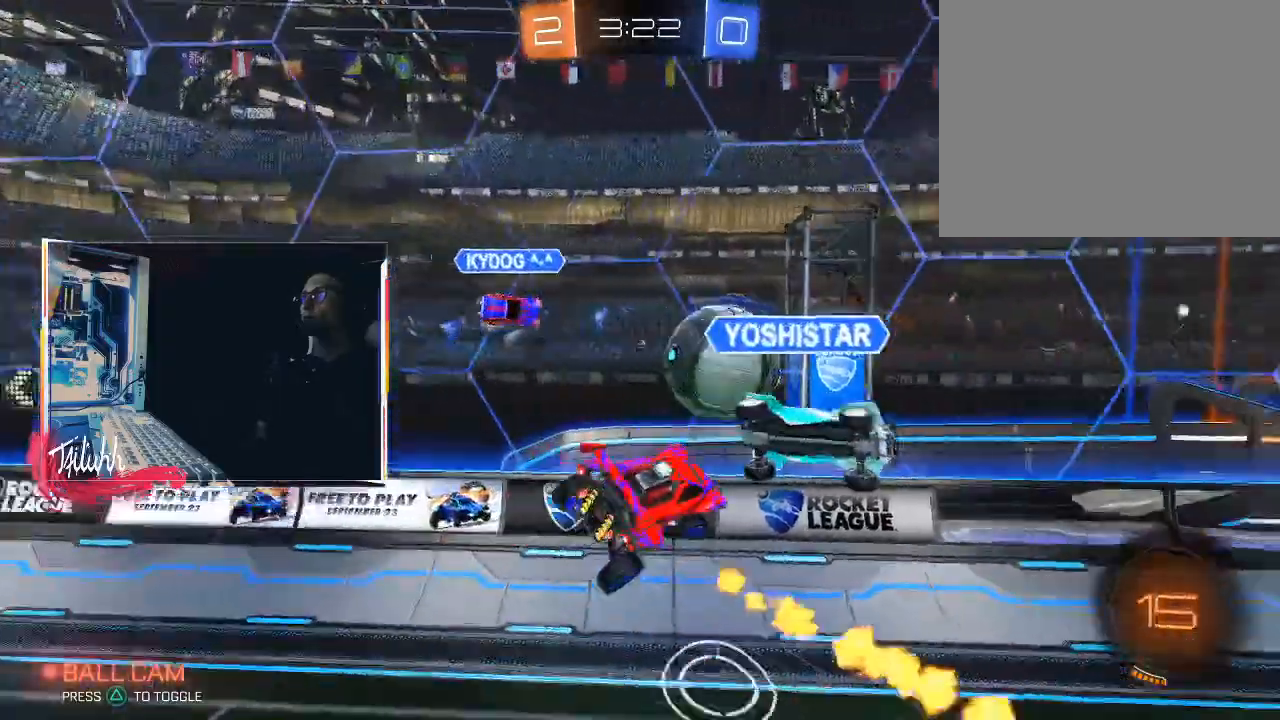
{"buttons": ["R2"], "left_stick": "down", "right_stick": "center", "events": [[50, "left_stick", "down-right"], [383, "L1", "up"], [433, "R2", "down"], [483, "left_stick", "down"]]}
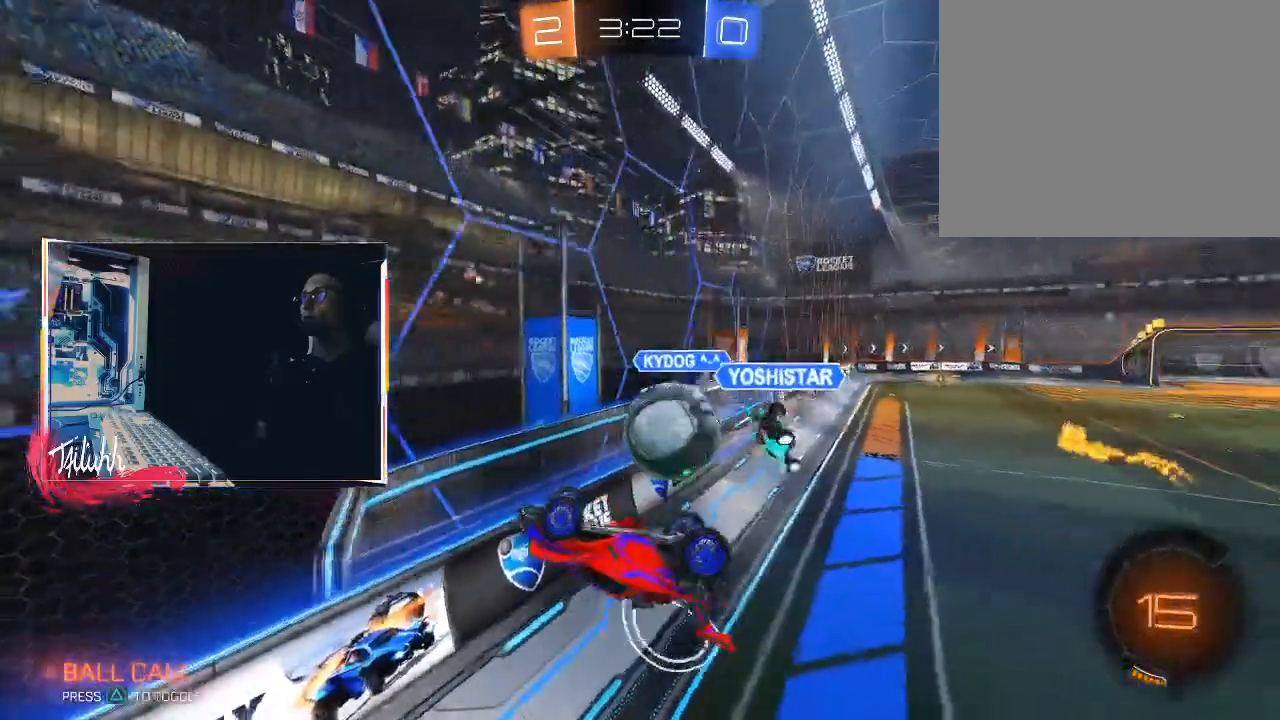
{"buttons": ["R2"], "left_stick": "down", "right_stick": "center", "events": [[283, "TRIANGLE", "down"], [400, "TRIANGLE", "up"]]}
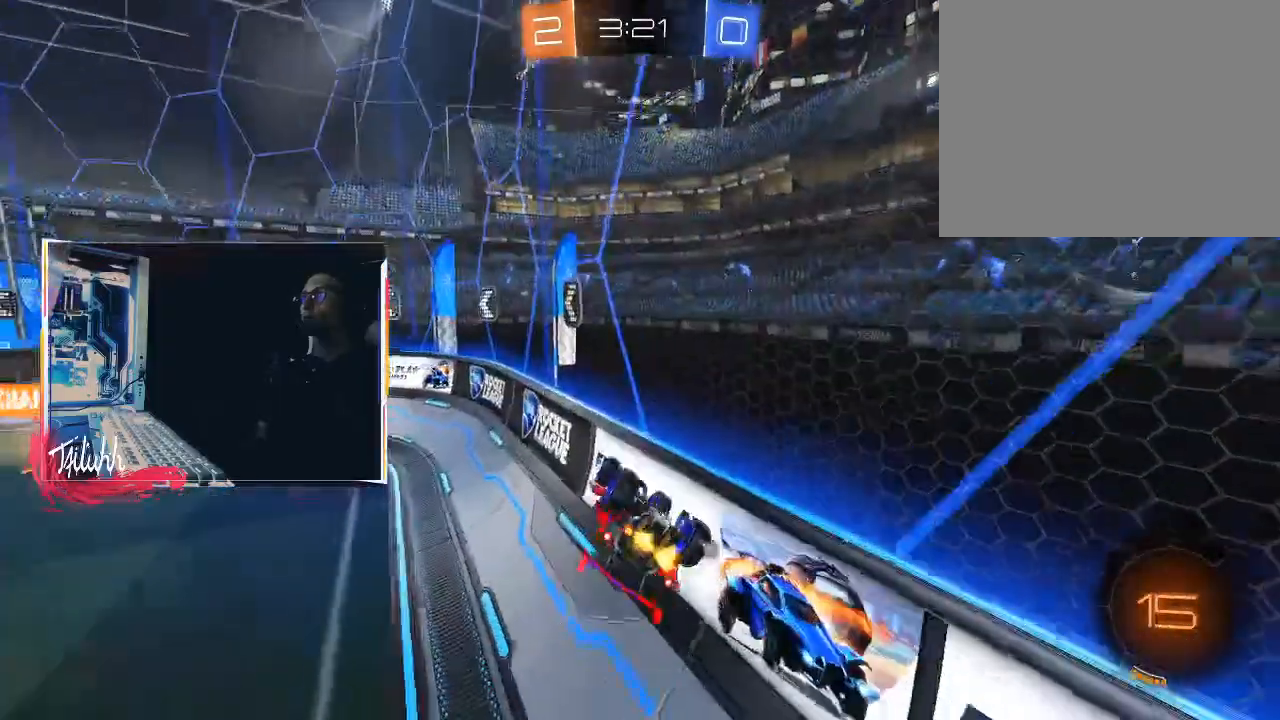
{"buttons": ["R2"], "left_stick": "center", "right_stick": "center", "events": [[167, "left_stick", "right"], [217, "left_stick", "up"], [300, "left_stick", "up-left"], [417, "left_stick", "center"]]}
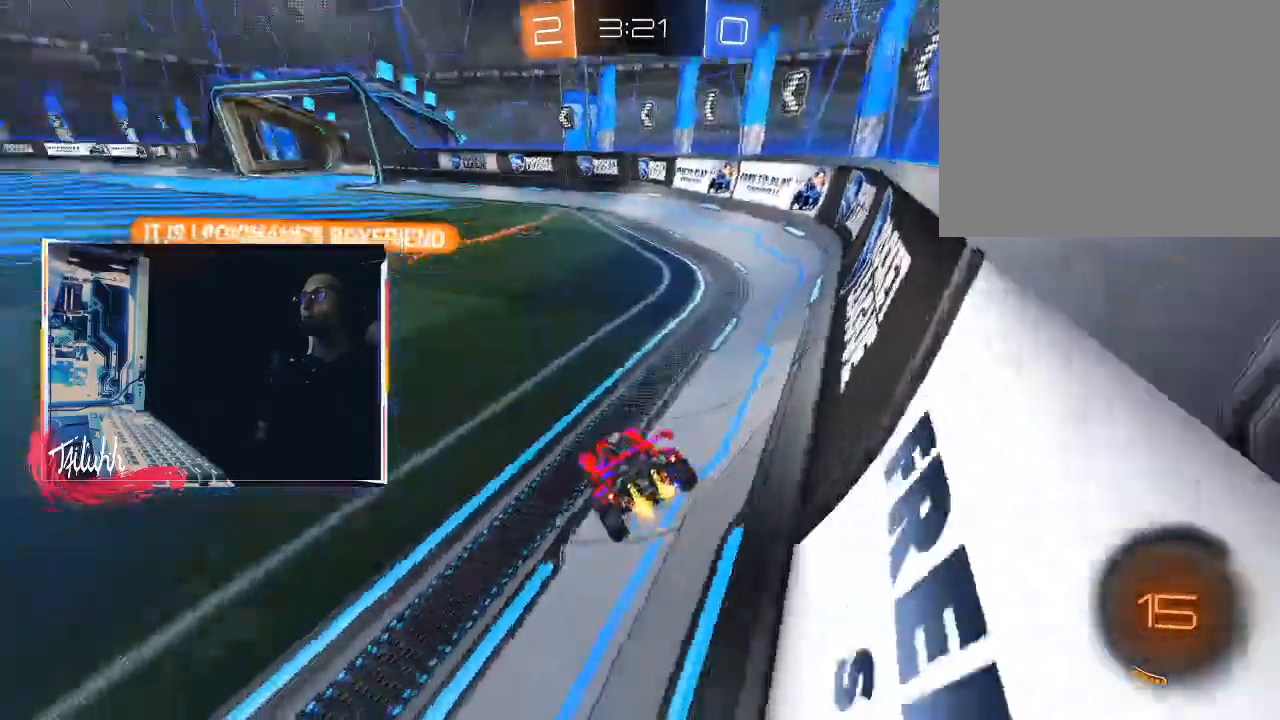
{"buttons": ["CIRCLE", "R2"], "left_stick": "up-left", "right_stick": "center", "events": [[50, "CIRCLE", "down"], [50, "TRIANGLE", "down"], [133, "TRIANGLE", "up"], [417, "left_stick", "up-left"]]}
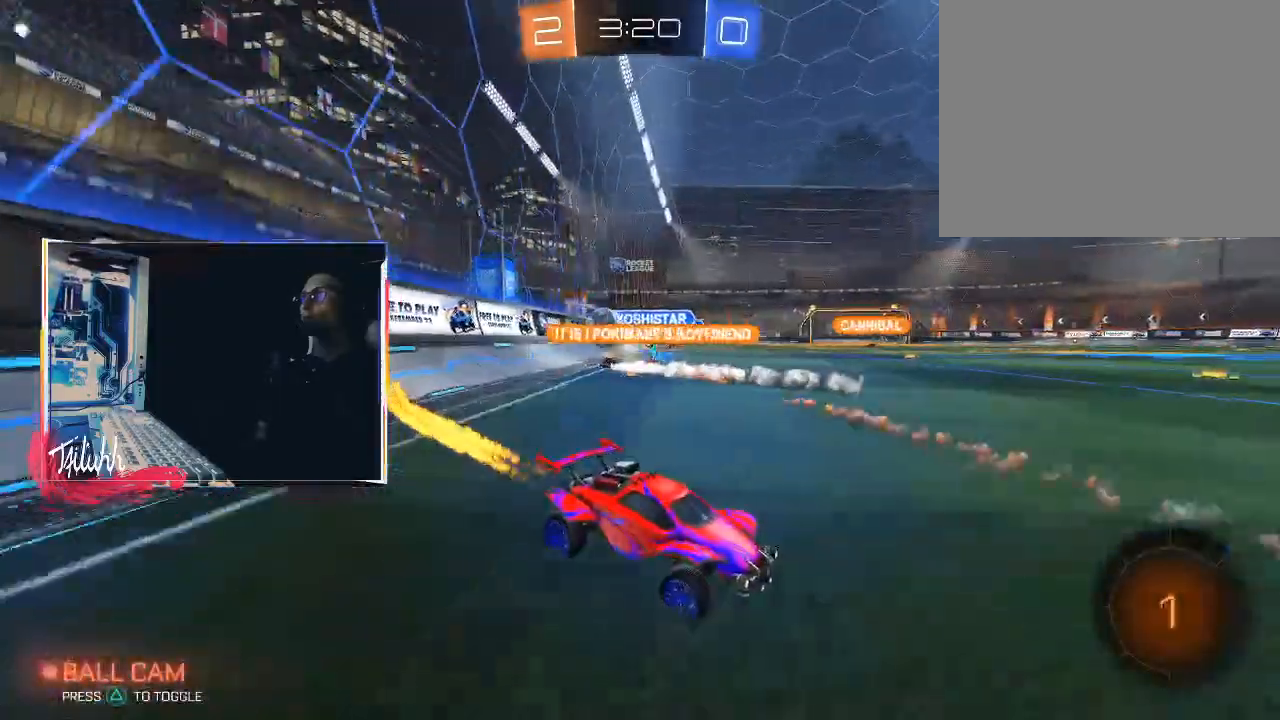
{"buttons": [], "left_stick": "center", "right_stick": "center", "events": [[217, "CROSS", "down"], [250, "CROSS", "up"], [250, "R2", "up"], [250, "left_stick", "up"], [267, "CIRCLE", "up"], [300, "CIRCLE", "down"], [300, "CROSS", "down"], [417, "CROSS", "up"], [433, "CIRCLE", "up"], [483, "left_stick", "center"]]}
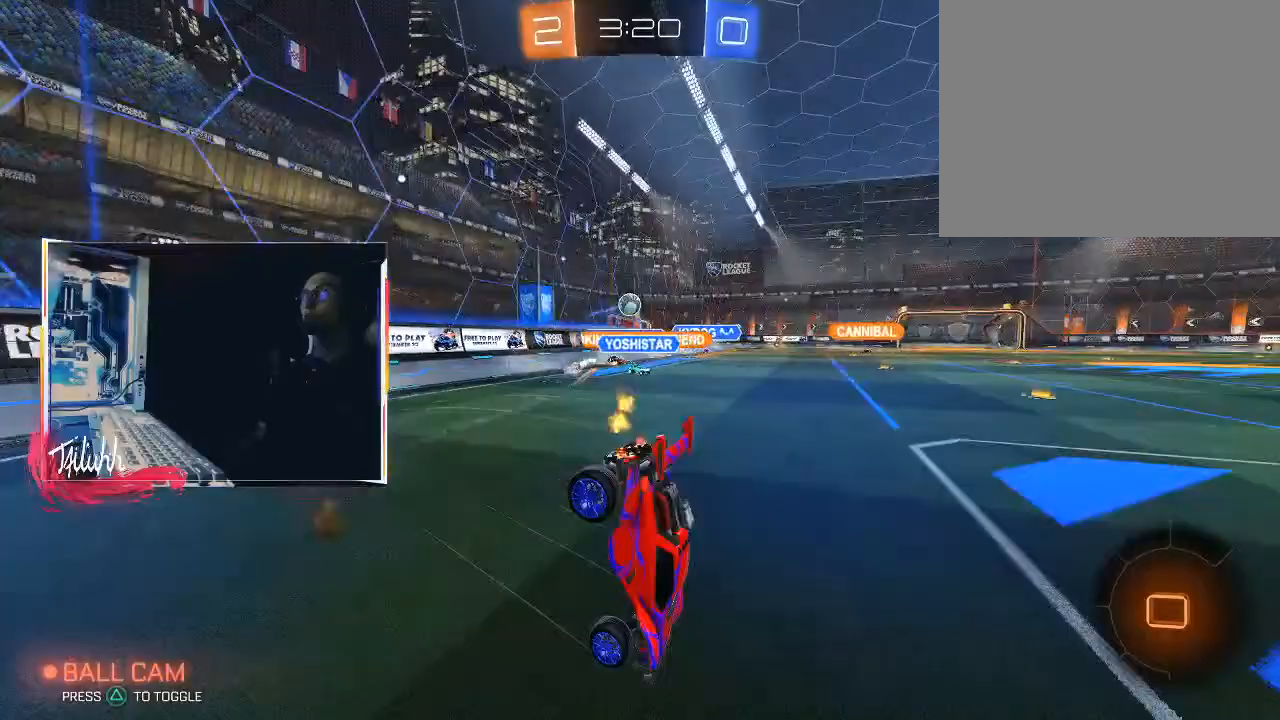
{"buttons": [], "left_stick": "center", "right_stick": "center", "events": [[400, "TRIANGLE", "down"], [500, "TRIANGLE", "up"]]}
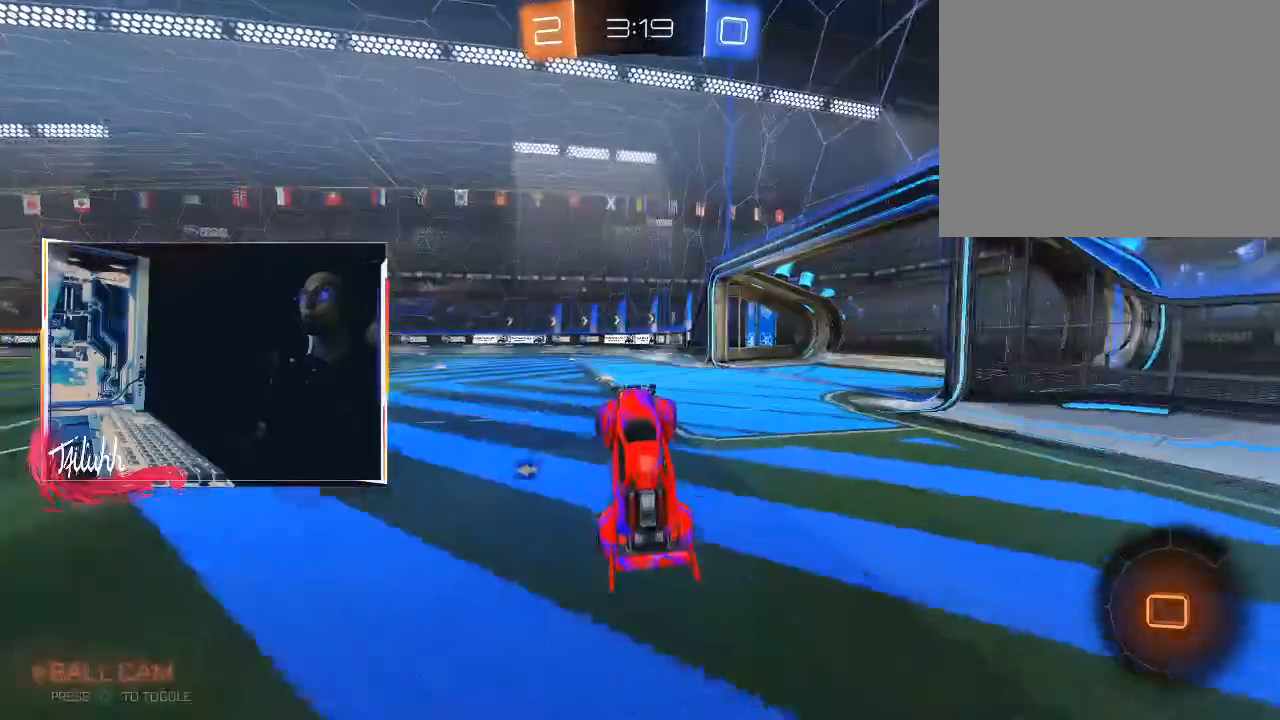
{"buttons": ["CROSS", "L1", "R2"], "left_stick": "center", "right_stick": "center", "events": [[167, "R2", "down"], [483, "L1", "down"], [500, "CROSS", "down"]]}
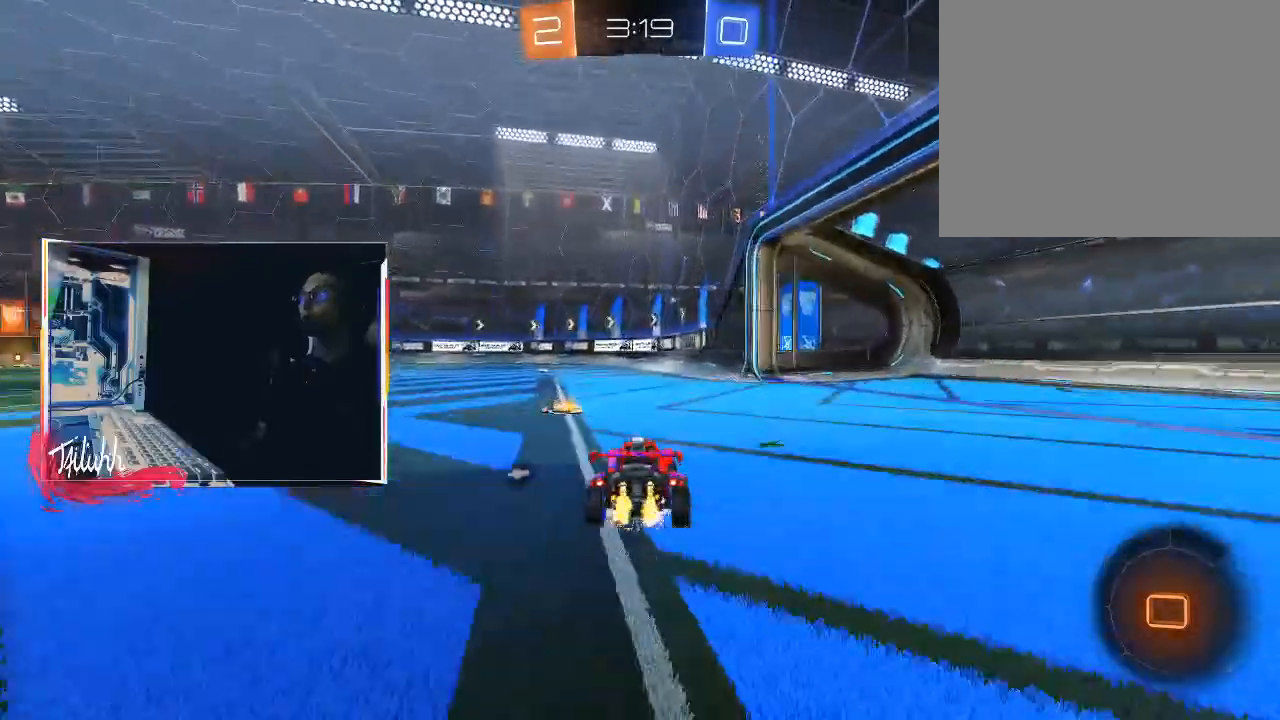
{"buttons": ["CIRCLE"], "left_stick": "left", "right_stick": "center", "events": [[33, "left_stick", "up-left"], [67, "CROSS", "up"], [133, "CROSS", "down"], [183, "R2", "up"], [217, "CIRCLE", "down"], [250, "CROSS", "up"], [300, "left_stick", "left"], [333, "L1", "up"]]}
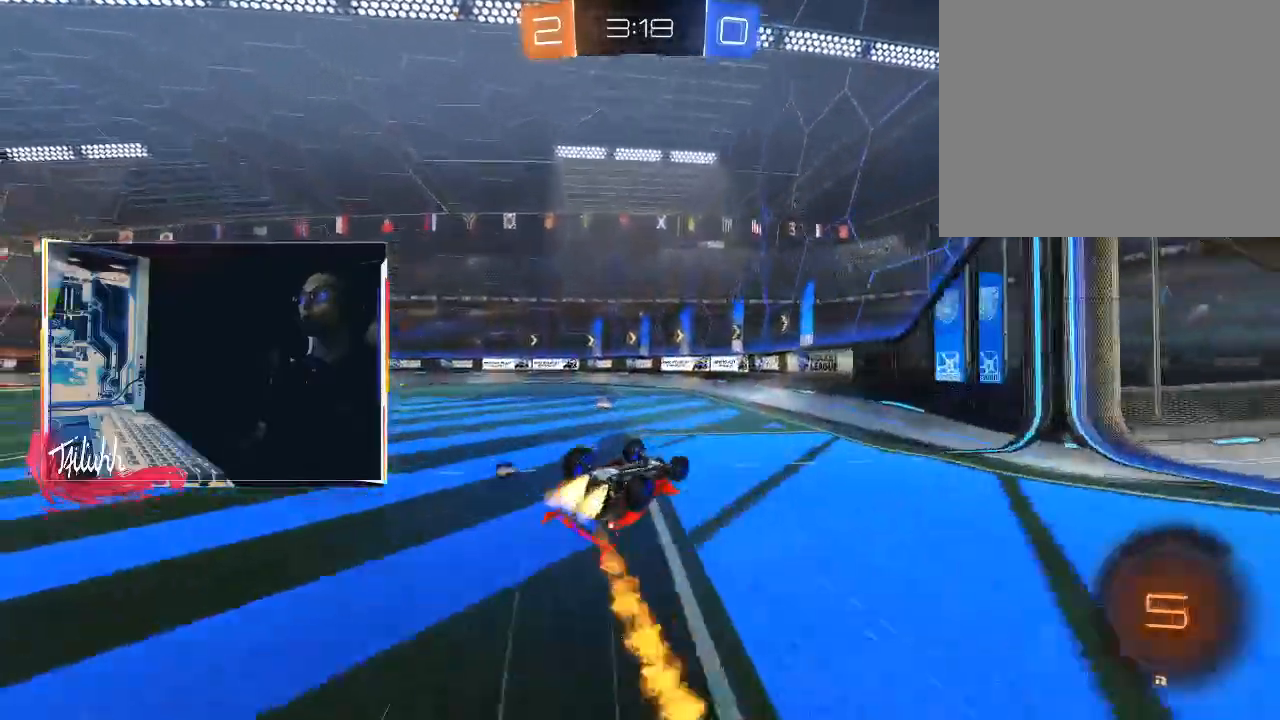
{"buttons": ["TRIANGLE"], "left_stick": "center", "right_stick": "center", "events": [[200, "CIRCLE", "up"], [383, "left_stick", "center"], [450, "TRIANGLE", "down"]]}
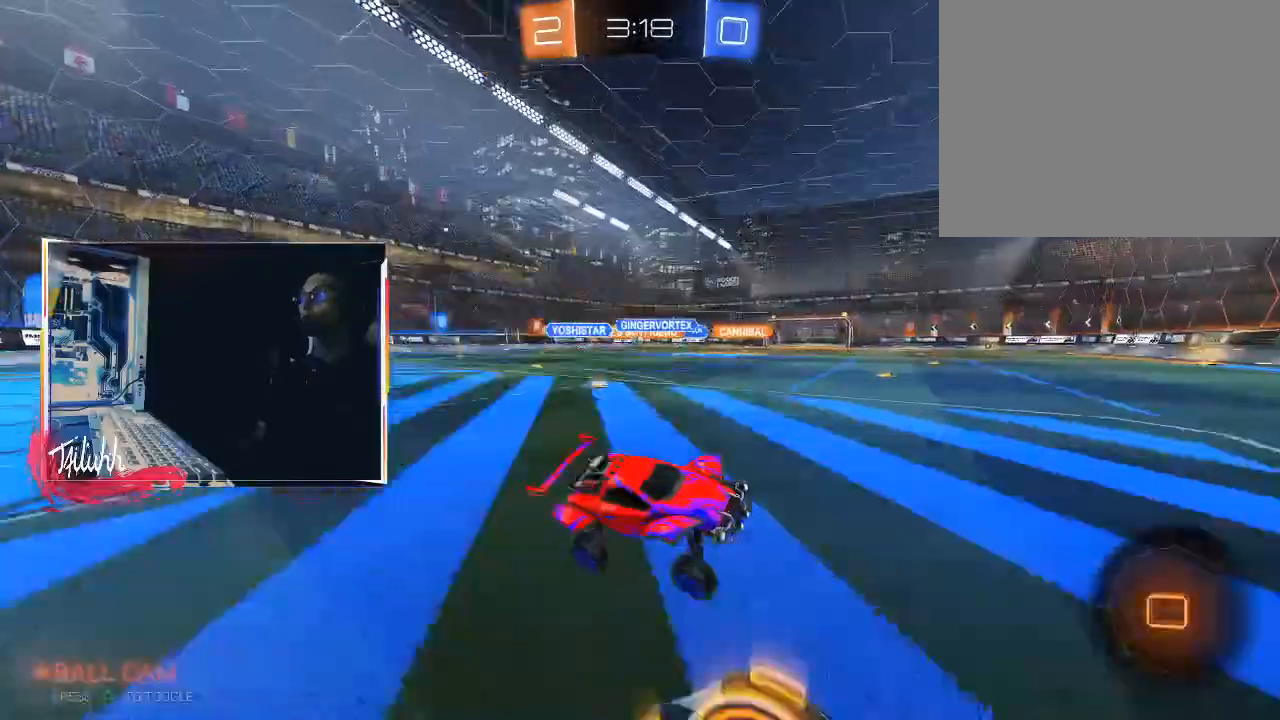
{"buttons": ["R2"], "left_stick": "up-left", "right_stick": "center", "events": [[17, "TRIANGLE", "up"], [183, "R2", "down"], [183, "left_stick", "up-left"], [200, "L1", "down"], [283, "L1", "up"]]}
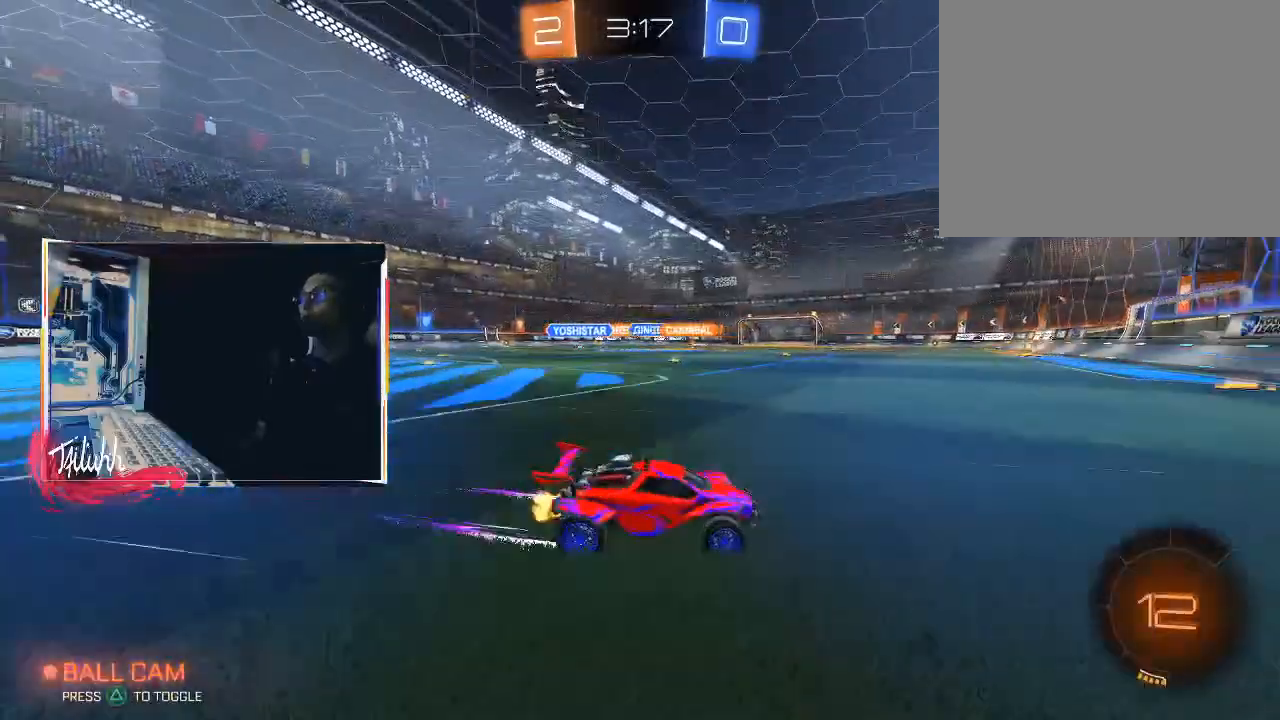
{"buttons": ["CIRCLE", "R2"], "left_stick": "center", "right_stick": "center", "events": [[250, "CIRCLE", "down"], [333, "left_stick", "center"]]}
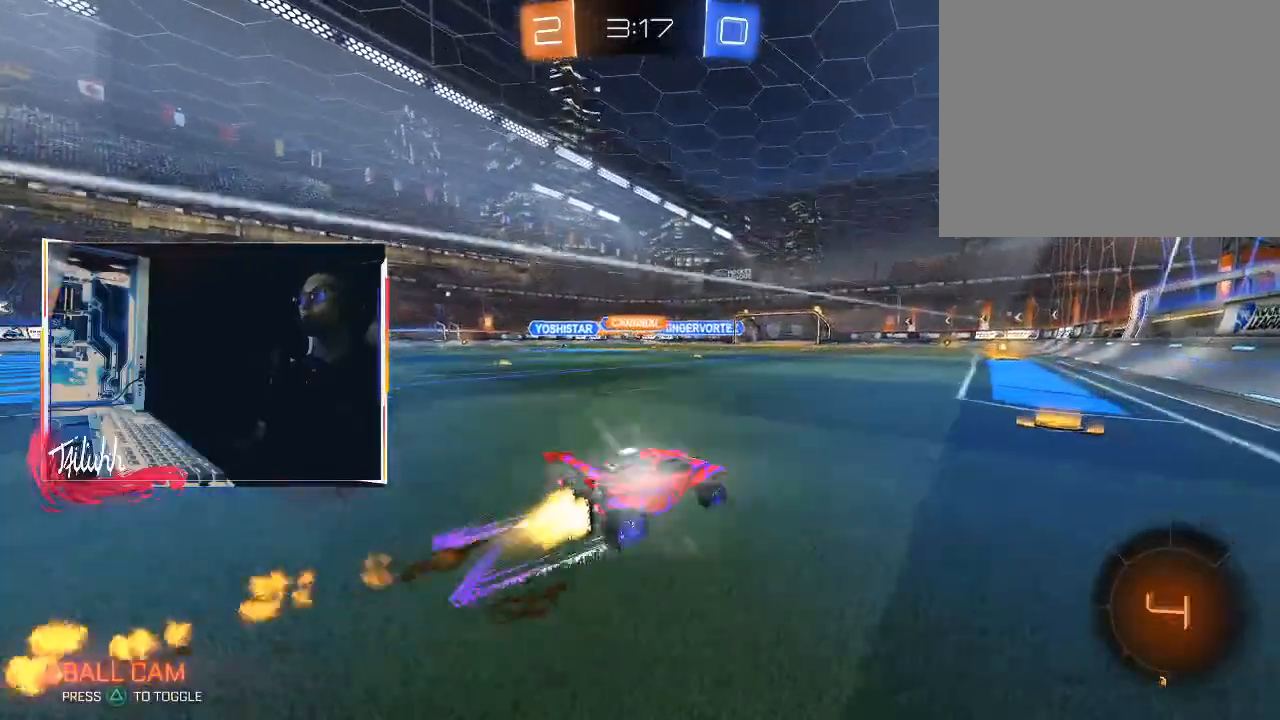
{"buttons": ["R2"], "left_stick": "center", "right_stick": "center", "events": [[167, "CIRCLE", "up"]]}
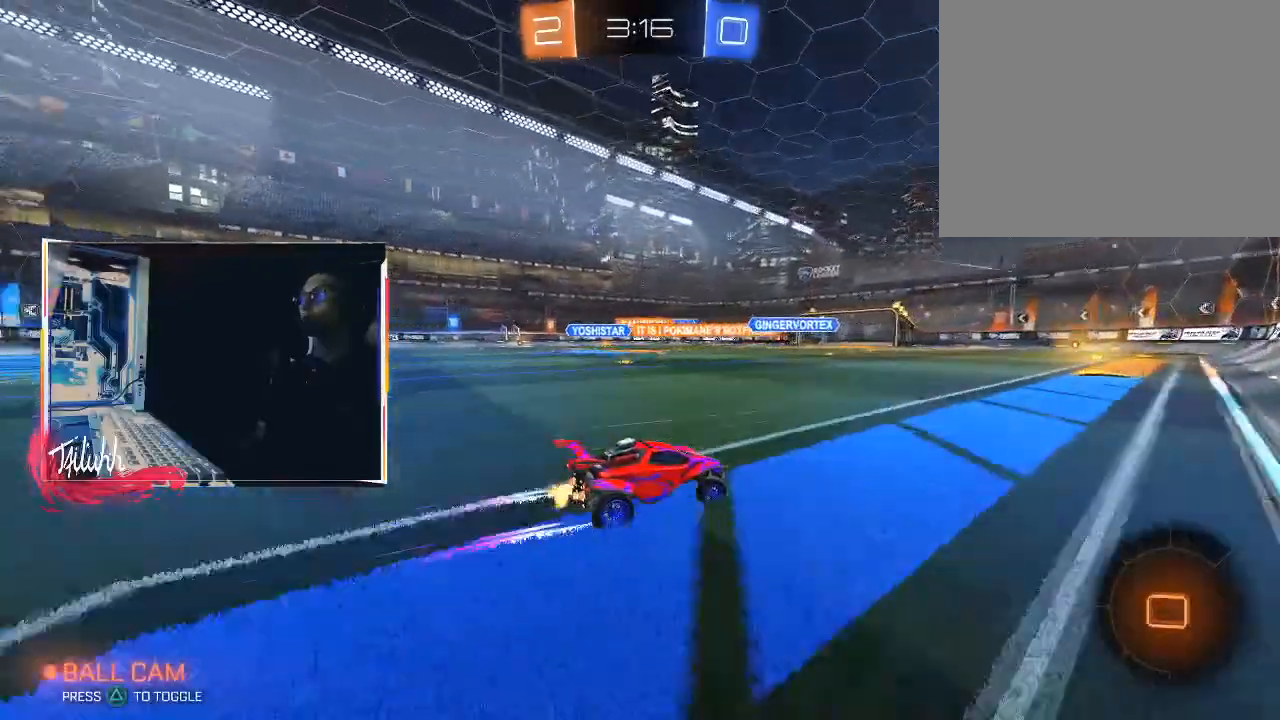
{"buttons": ["CIRCLE", "R2"], "left_stick": "center", "right_stick": "center", "events": [[183, "left_stick", "up-left"], [317, "left_stick", "center"], [367, "CIRCLE", "down"]]}
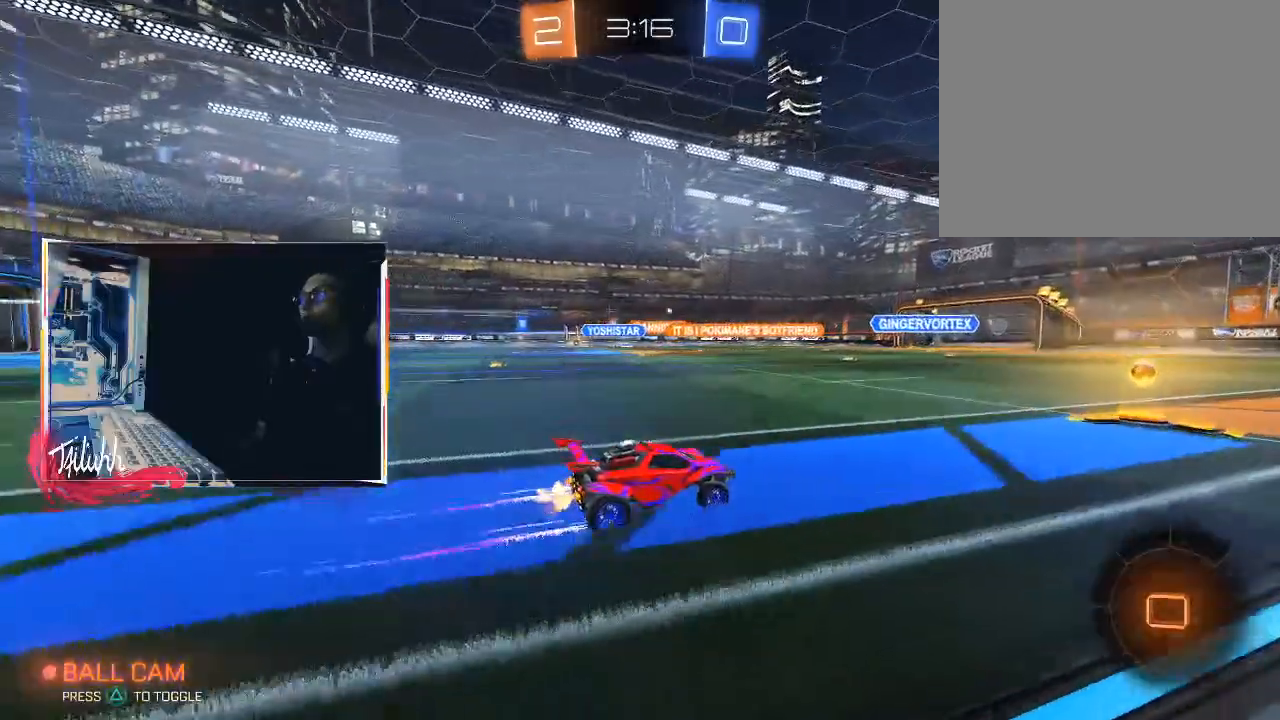
{"buttons": ["R2"], "left_stick": "up-left", "right_stick": "center", "events": [[33, "CIRCLE", "up"], [167, "left_stick", "up-left"]]}
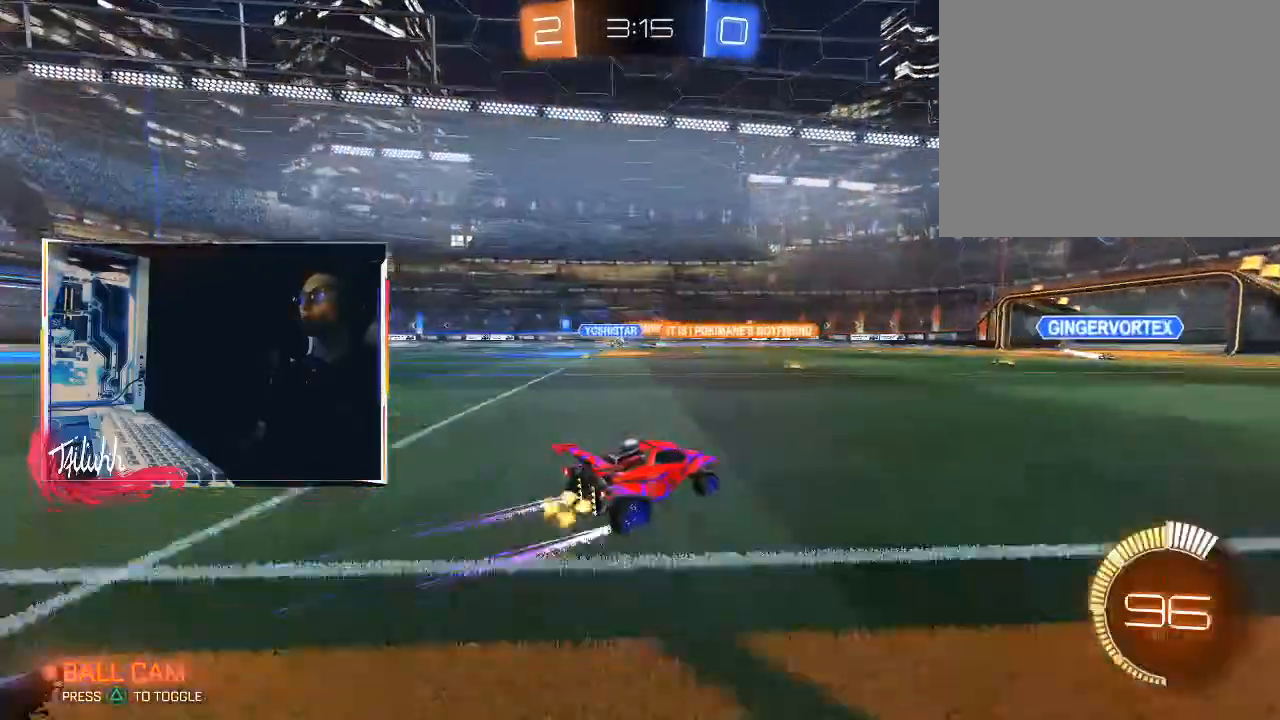
{"buttons": ["R2"], "left_stick": "center", "right_stick": "center", "events": [[17, "CIRCLE", "down"], [83, "left_stick", "center"], [183, "CIRCLE", "up"], [183, "left_stick", "up-left"], [350, "left_stick", "center"]]}
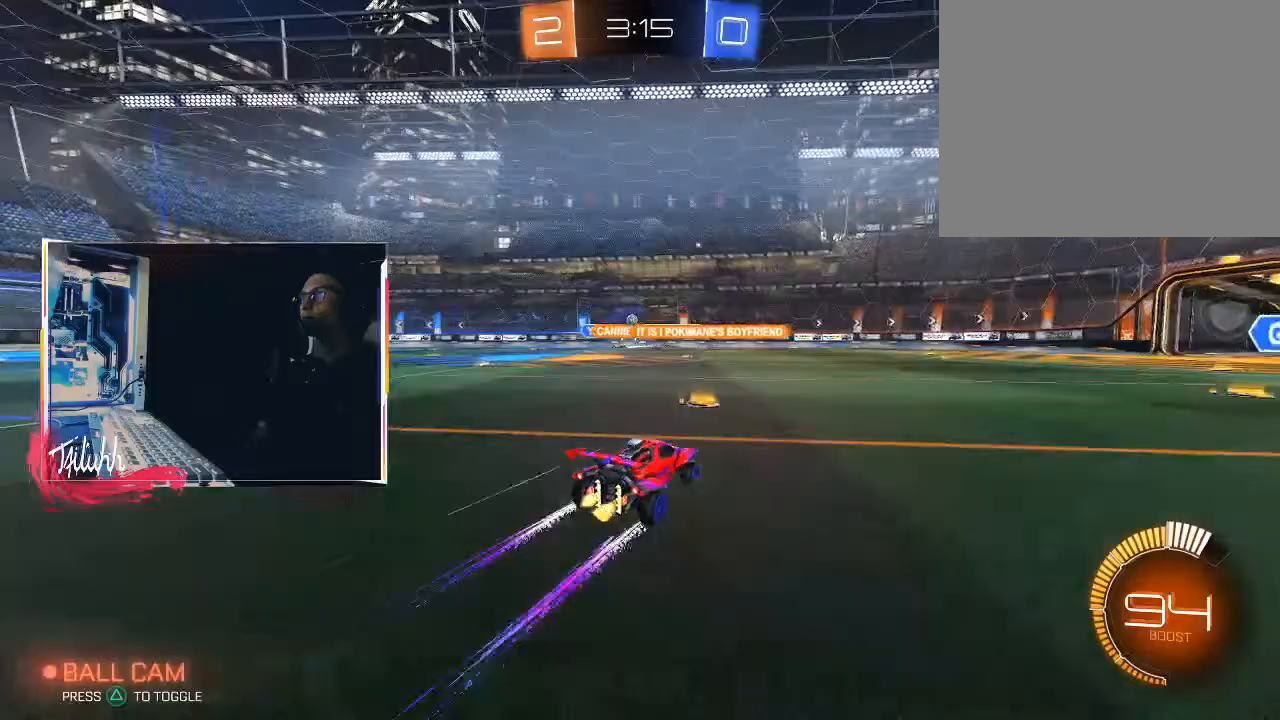
{"buttons": ["CIRCLE", "R2"], "left_stick": "down-right", "right_stick": "center", "events": [[50, "left_stick", "down-right"], [233, "left_stick", "center"], [350, "CIRCLE", "down"], [433, "left_stick", "down-right"]]}
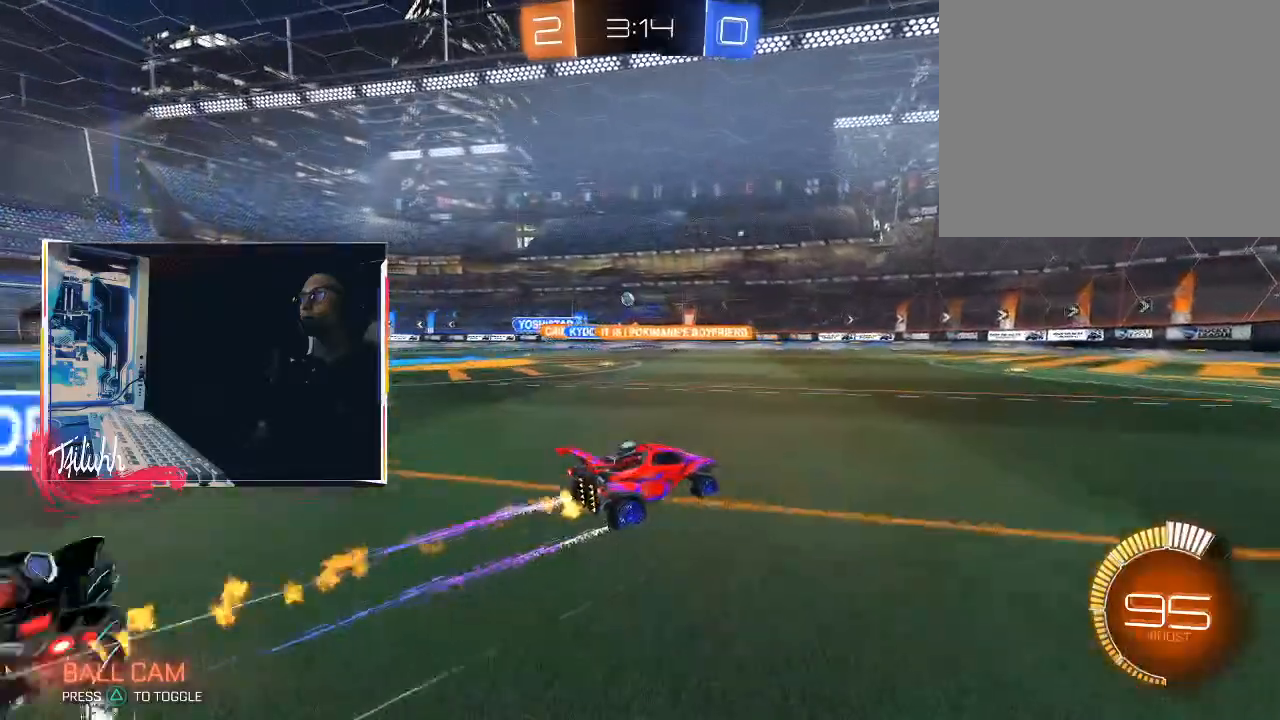
{"buttons": ["L1", "R2"], "left_stick": "up-left", "right_stick": "center", "events": [[17, "CIRCLE", "up"], [67, "left_stick", "center"], [300, "left_stick", "left"], [367, "left_stick", "up-left"], [467, "L1", "down"]]}
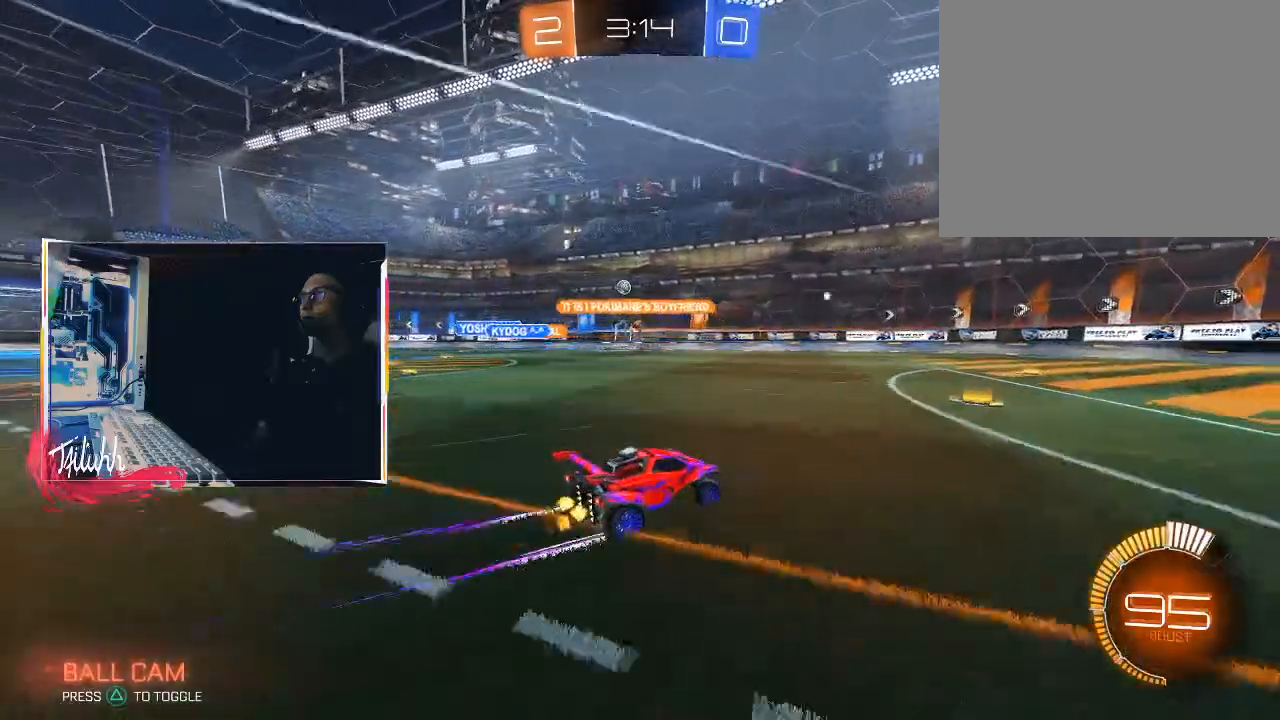
{"buttons": ["R2"], "left_stick": "center", "right_stick": "center", "events": [[50, "L1", "up"], [100, "CIRCLE", "down"], [300, "CIRCLE", "up"], [350, "left_stick", "center"]]}